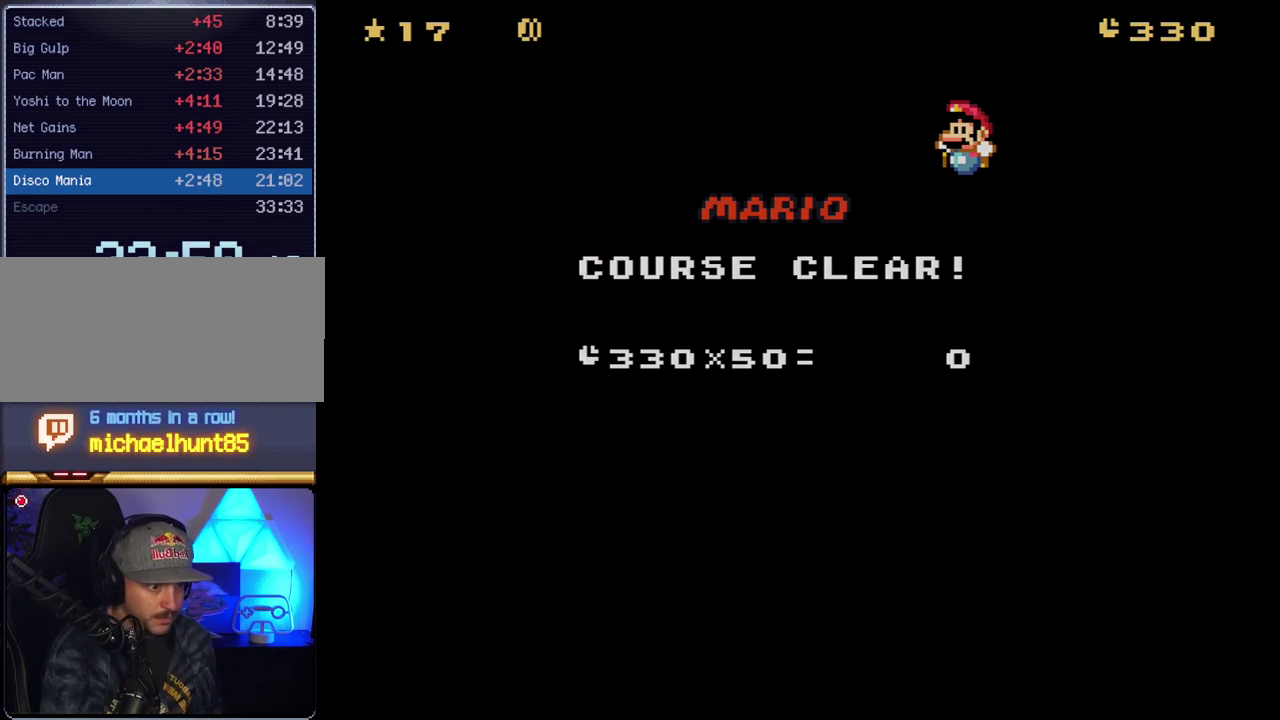
Gameplay with a controller (Nintendo layout); each line is a JSON object with the inputs held at the frame after it. "events" lists button and stick changes between this image and that frame as [ms after this image, input, new state], when the widget could be followed in between. Not read: L3 R3.
{"buttons": ["A"], "events": [[233, "A", "down"], [367, "A", "up"], [417, "A", "down"]]}
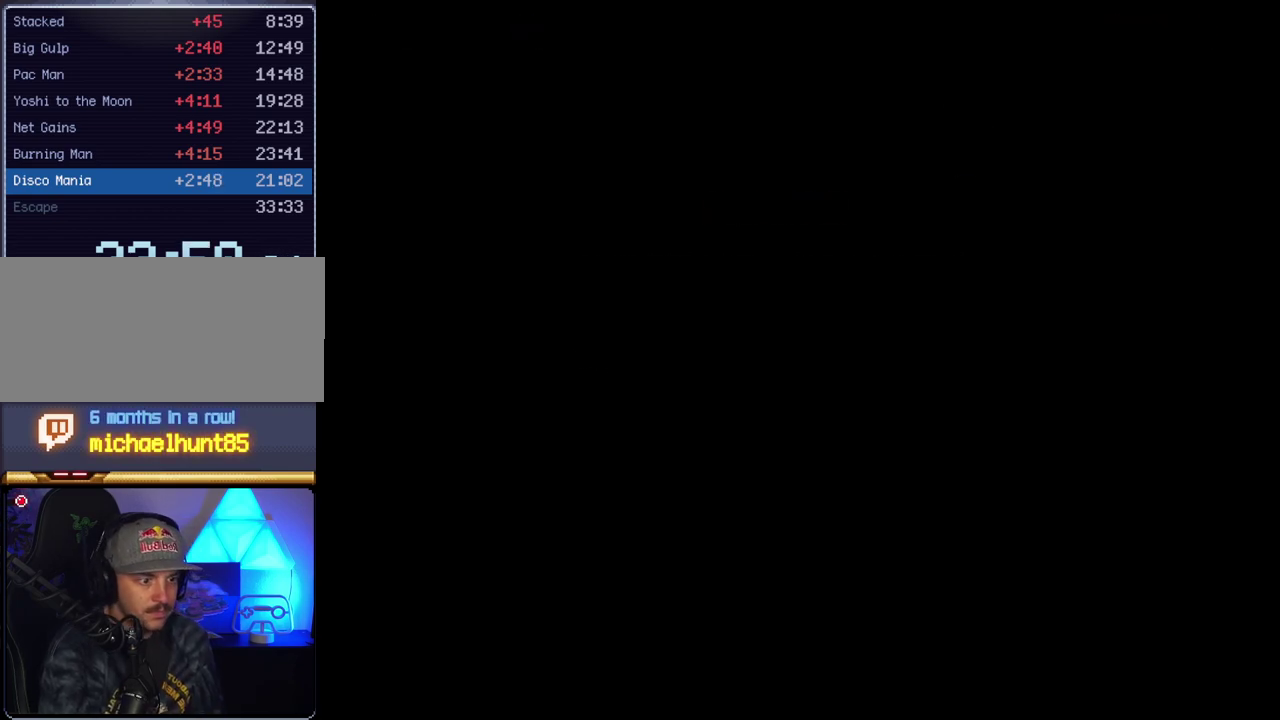
{"buttons": ["A"], "events": []}
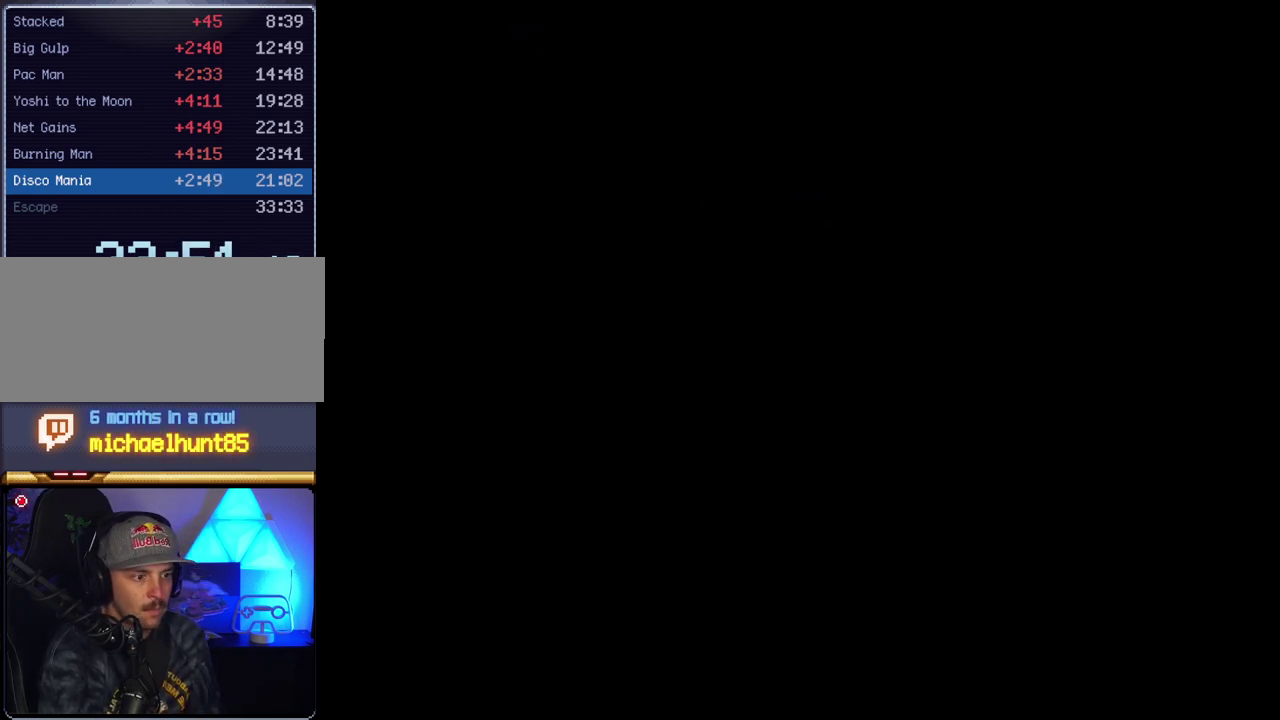
{"buttons": ["A"], "events": []}
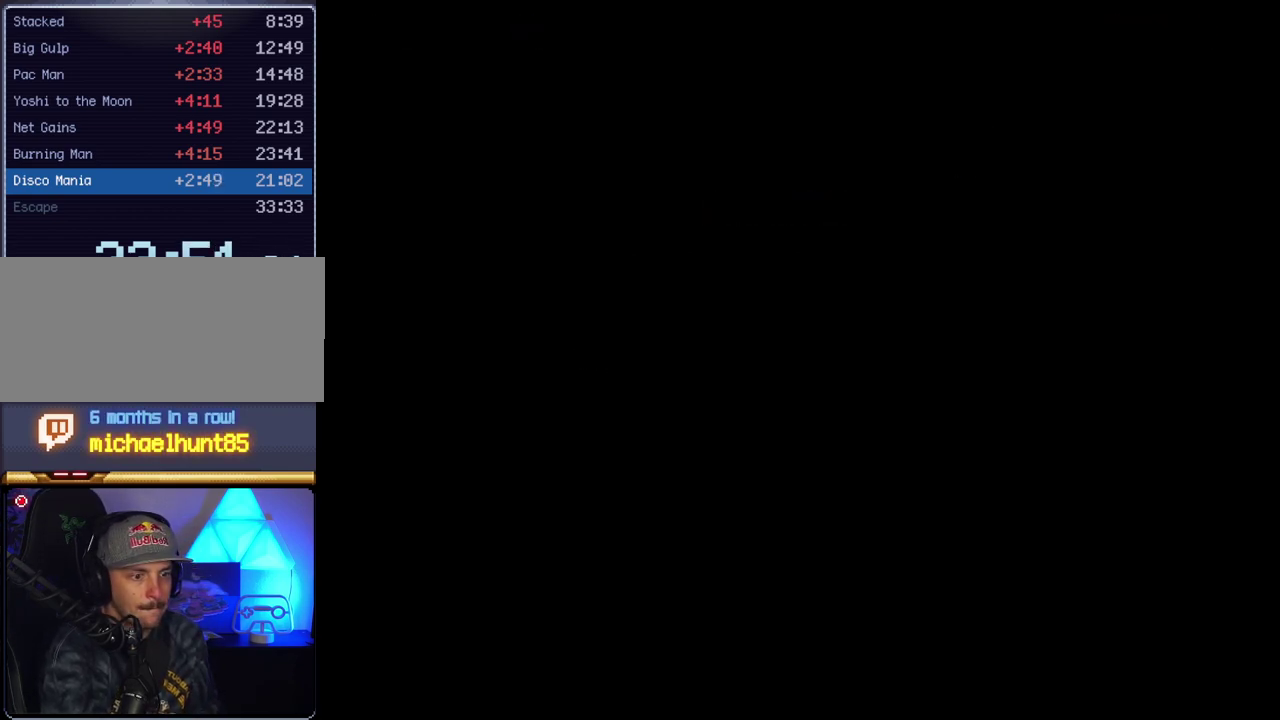
{"buttons": [], "events": [[233, "A", "up"], [333, "A", "down"], [450, "A", "up"]]}
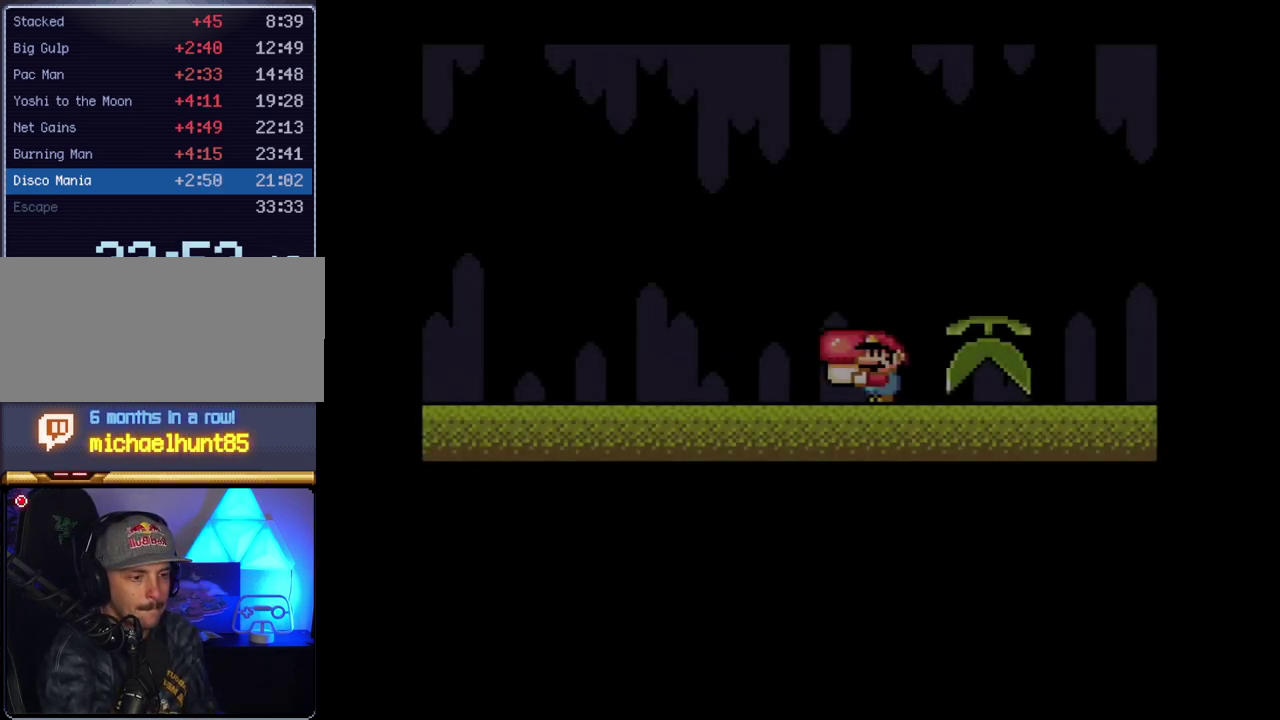
{"buttons": ["A"], "events": [[17, "A", "down"], [133, "A", "up"], [233, "A", "down"], [367, "A", "up"], [450, "A", "down"]]}
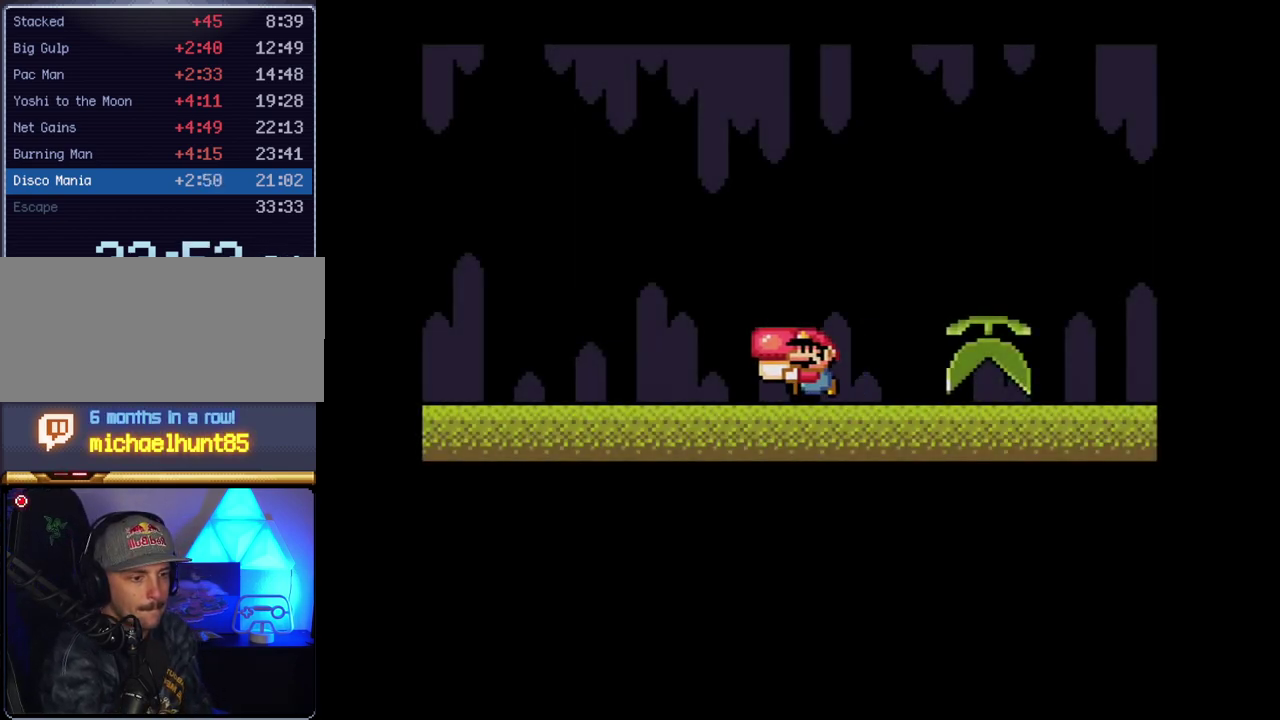
{"buttons": [], "events": [[50, "A", "up"], [133, "A", "down"], [267, "A", "up"], [350, "A", "down"], [450, "A", "up"]]}
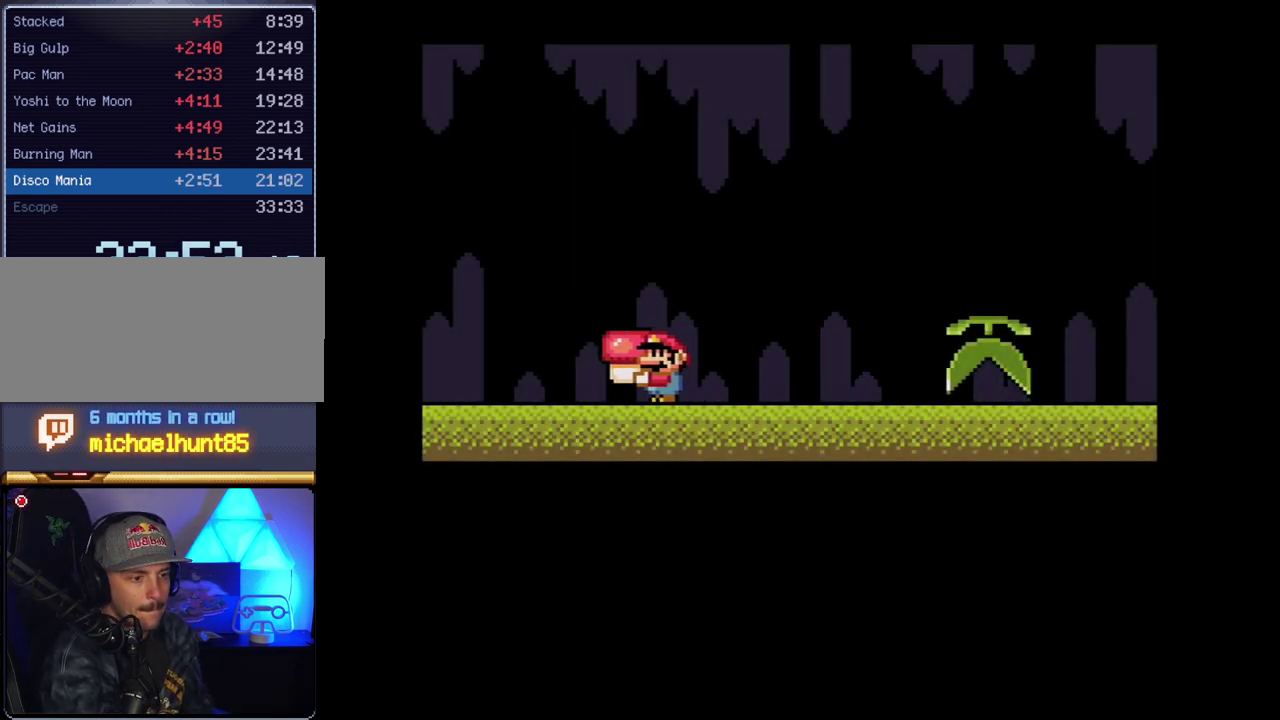
{"buttons": ["A"], "events": [[50, "A", "down"], [133, "A", "up"], [233, "A", "down"], [367, "A", "up"], [417, "A", "down"]]}
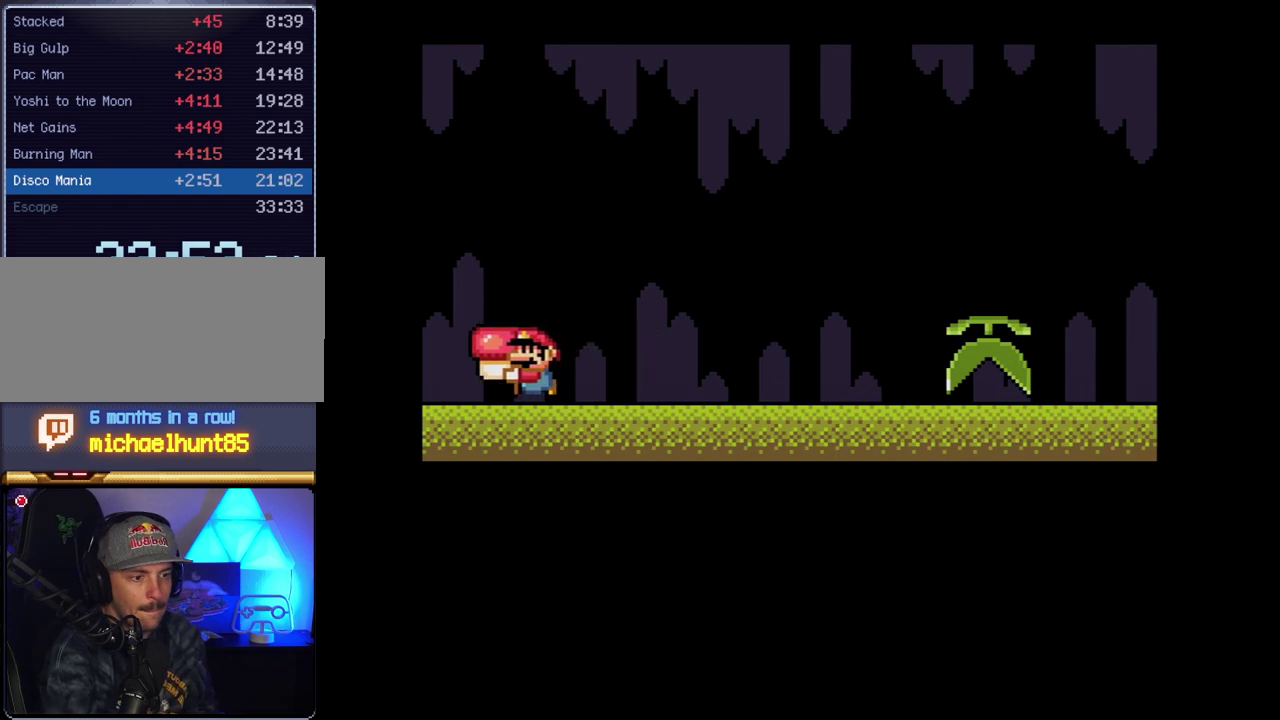
{"buttons": ["A"], "events": [[50, "A", "up"], [117, "A", "down"], [233, "A", "up"], [300, "A", "down"], [417, "A", "up"], [483, "A", "down"]]}
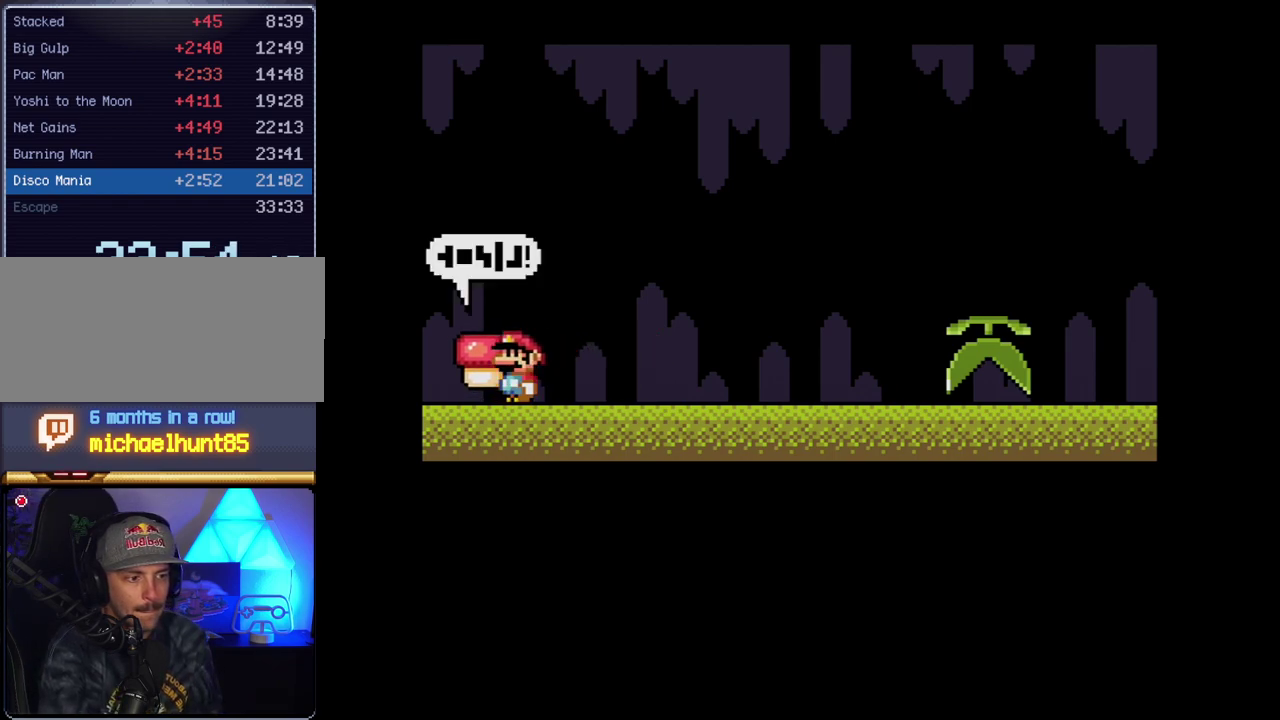
{"buttons": [], "events": [[117, "A", "up"], [167, "A", "down"], [267, "A", "up"], [367, "A", "down"], [450, "A", "up"]]}
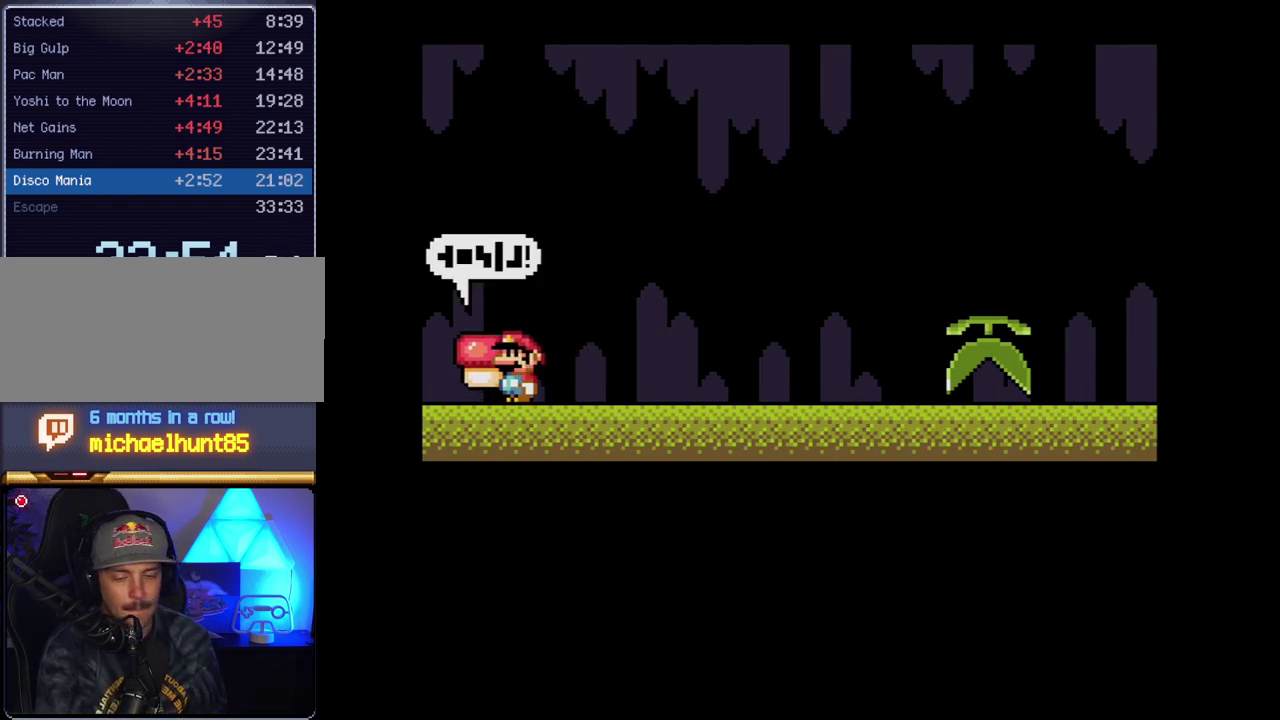
{"buttons": ["A"], "events": [[17, "A", "down"], [117, "A", "up"], [200, "A", "down"], [333, "A", "up"], [450, "A", "down"]]}
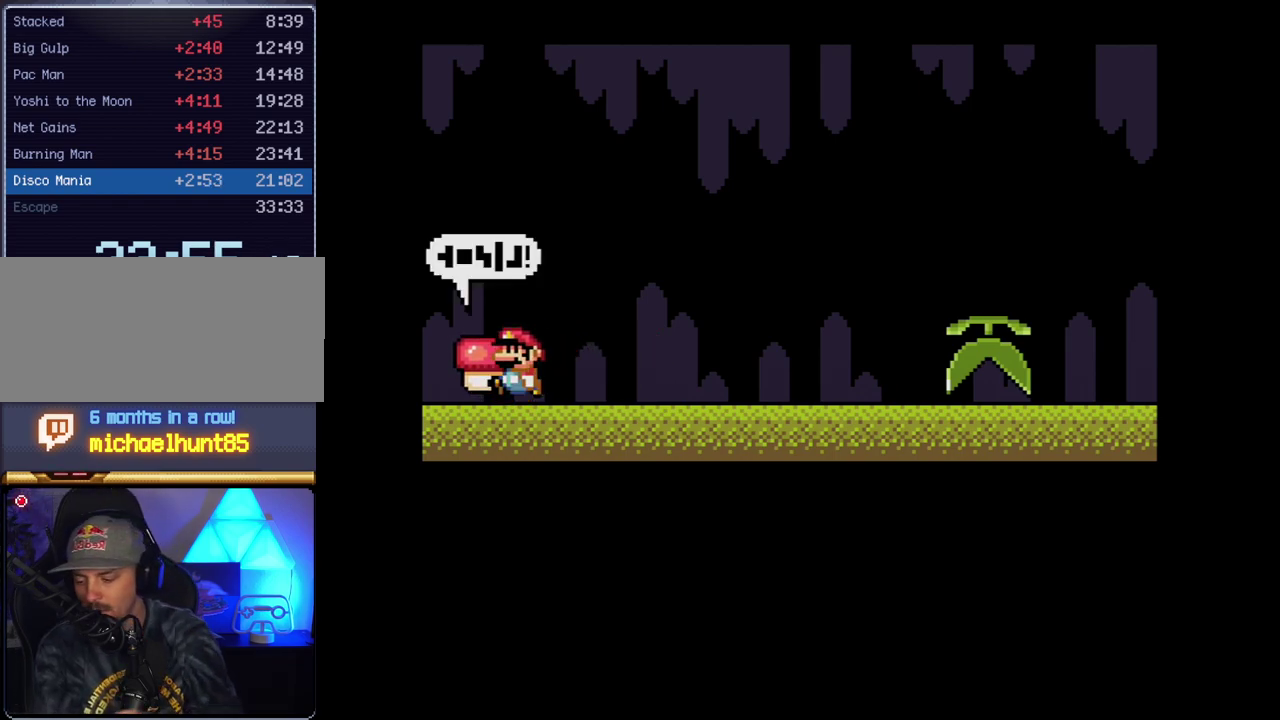
{"buttons": [], "events": [[50, "A", "up"], [117, "A", "down"], [233, "A", "up"], [367, "A", "down"], [450, "A", "up"]]}
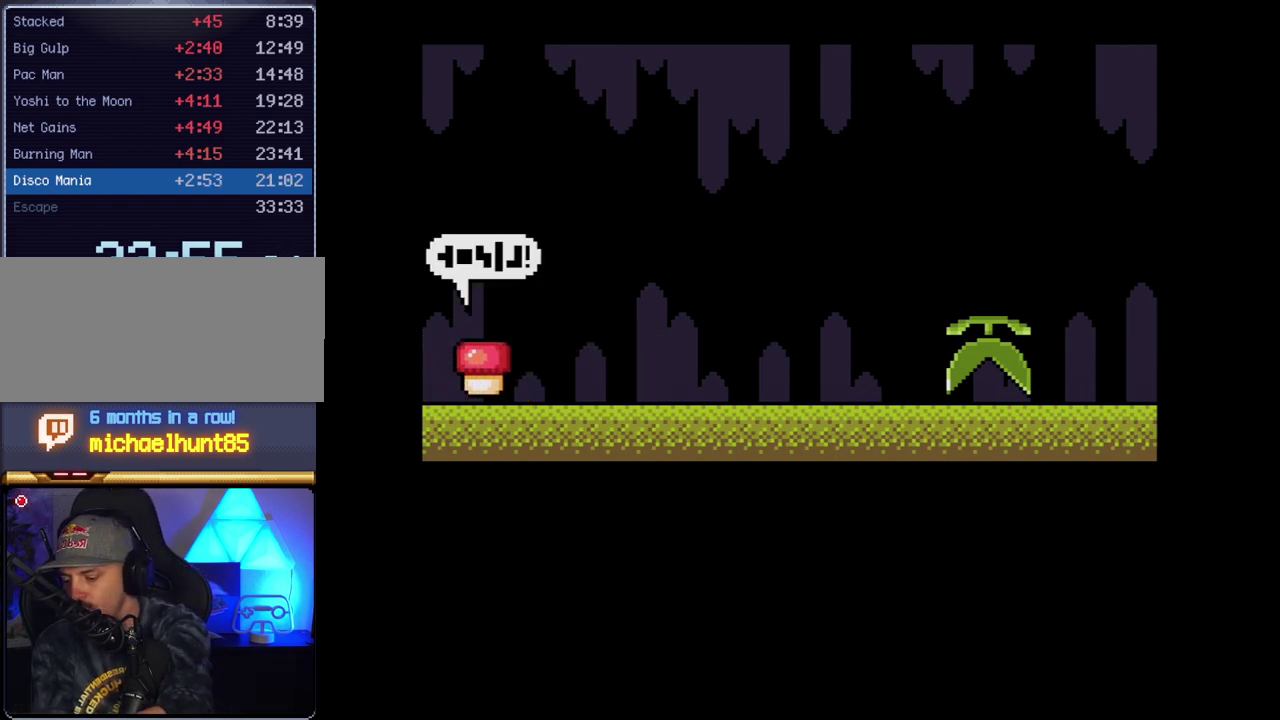
{"buttons": [], "events": [[367, "A", "down"], [483, "A", "up"]]}
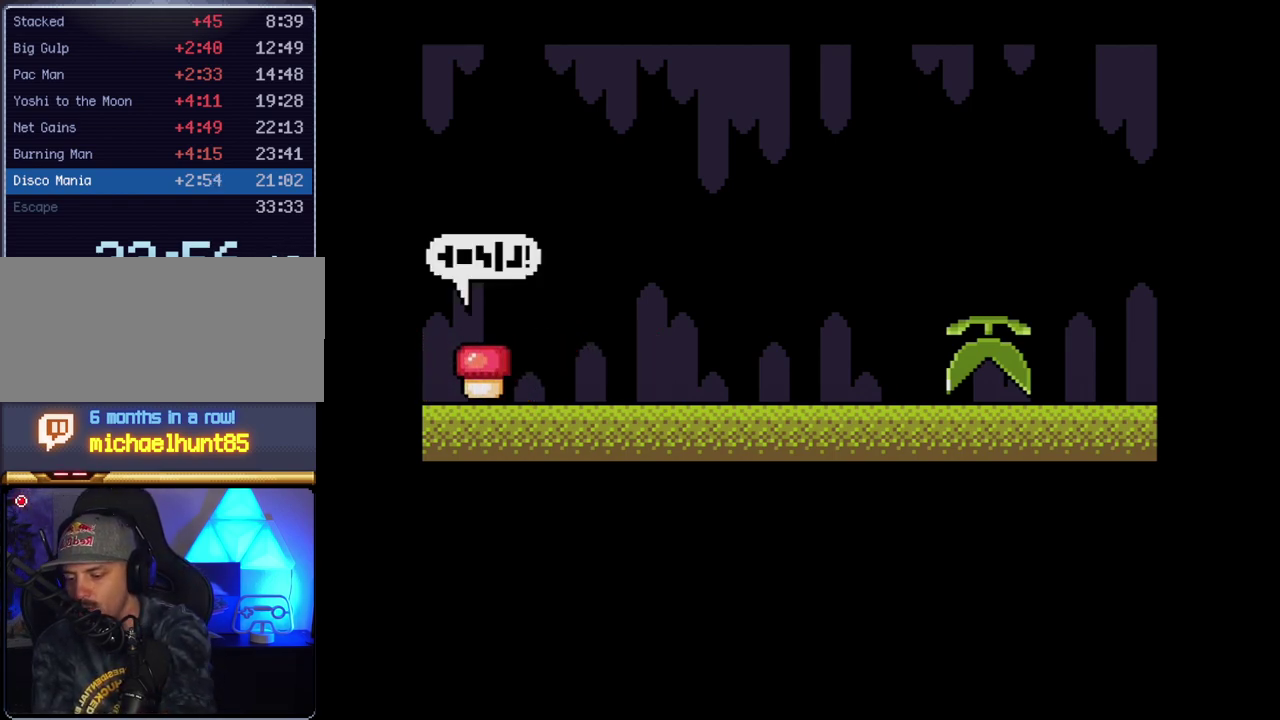
{"buttons": ["A"], "events": [[483, "A", "down"]]}
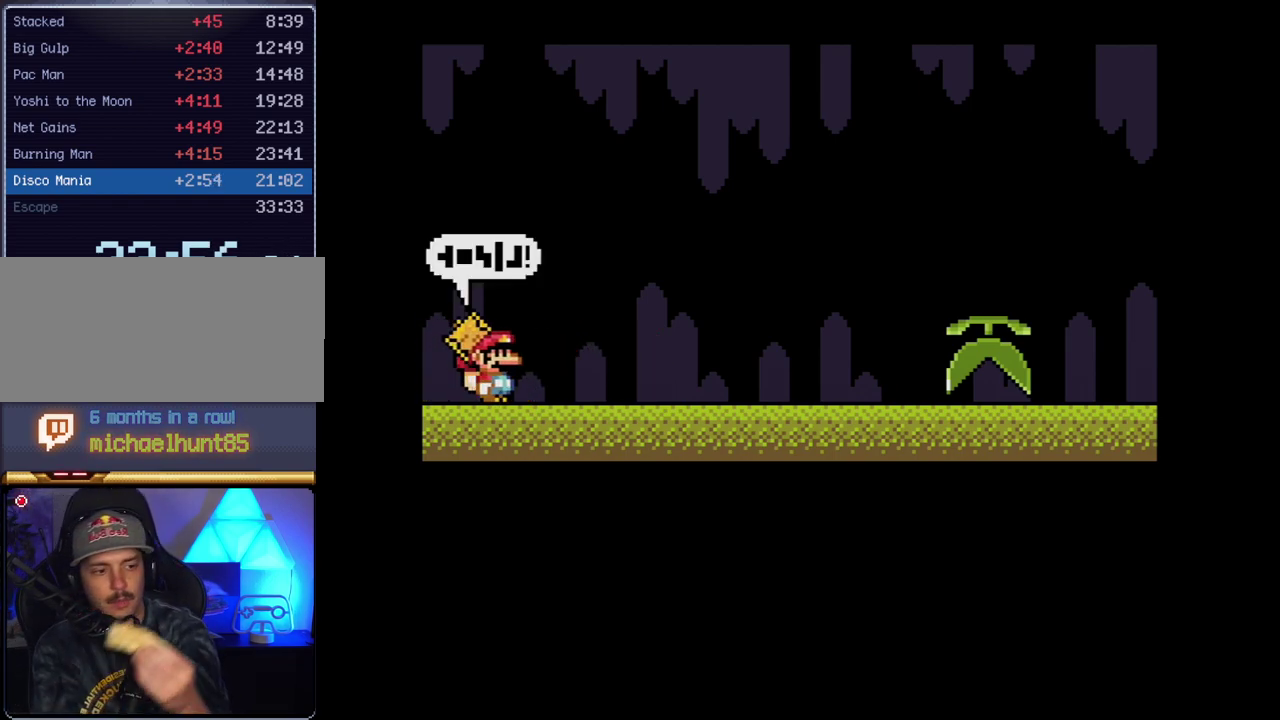
{"buttons": [], "events": [[83, "A", "up"], [233, "A", "down"], [333, "A", "up"]]}
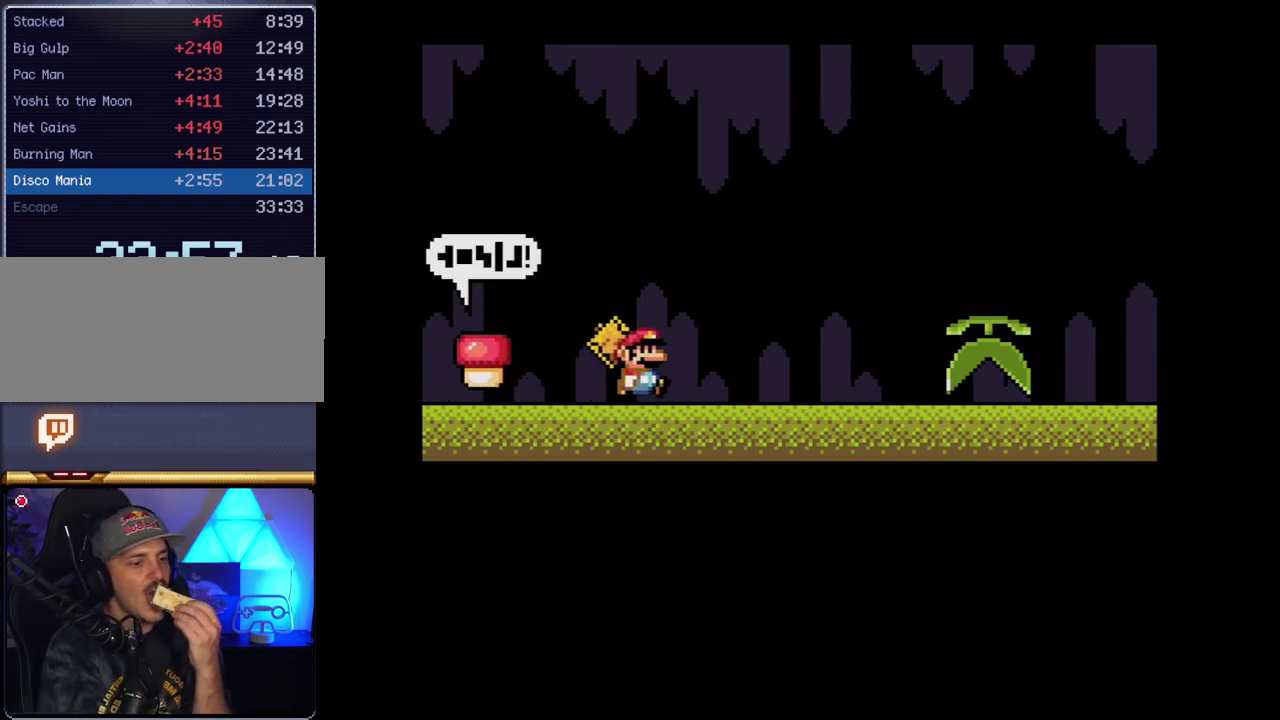
{"buttons": [], "events": []}
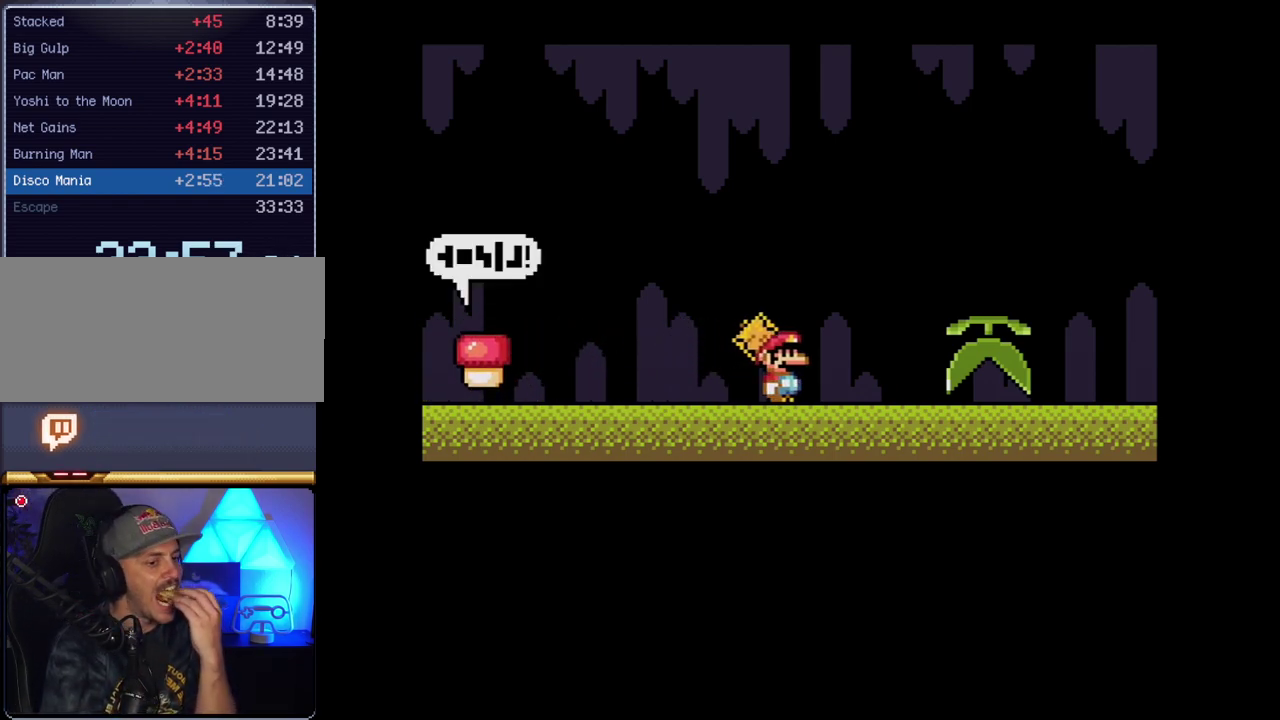
{"buttons": ["A"], "events": [[17, "A", "down"], [117, "A", "up"], [267, "A", "down"], [400, "A", "up"], [450, "A", "down"]]}
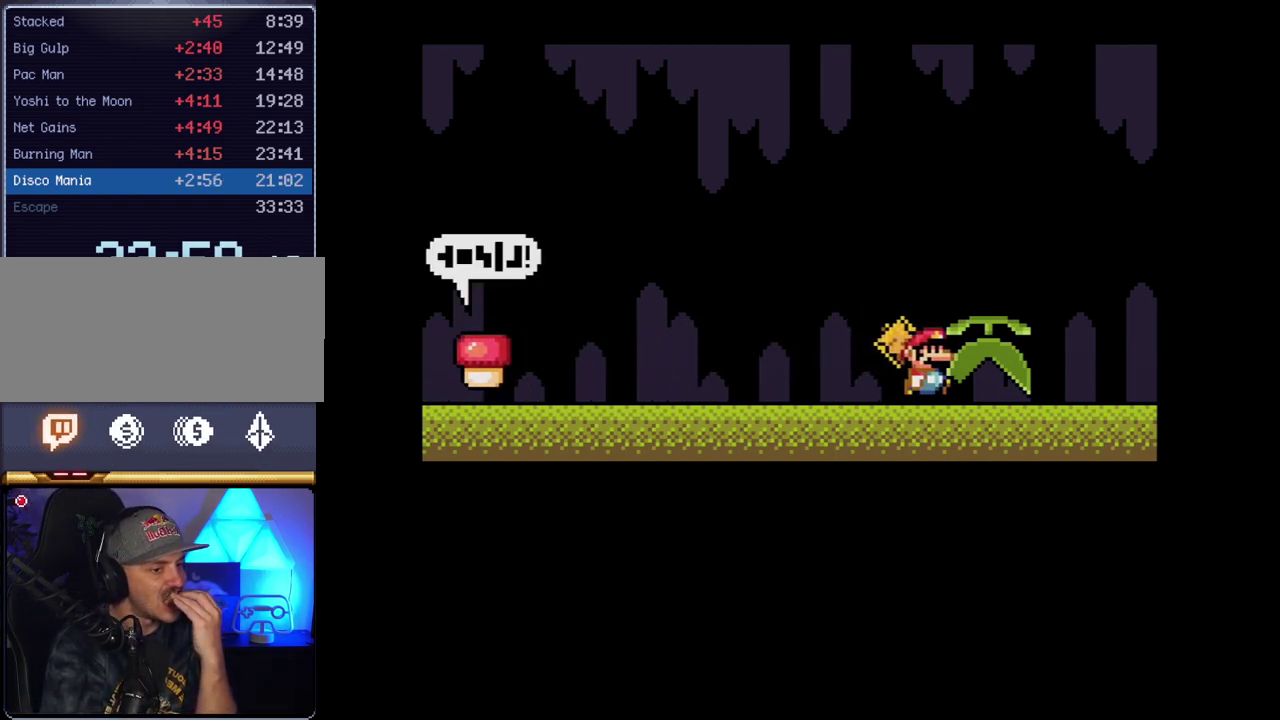
{"buttons": ["A"], "events": [[133, "A", "up"], [200, "A", "down"], [383, "A", "up"], [450, "A", "down"]]}
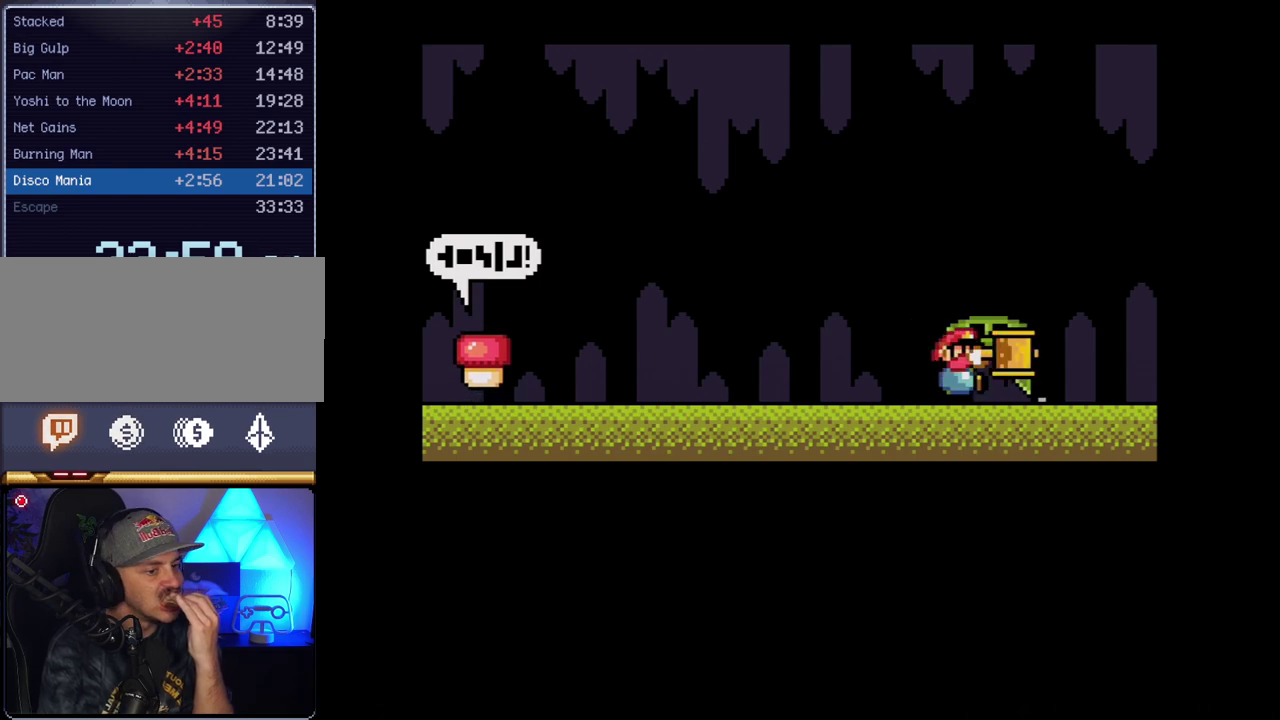
{"buttons": ["A"], "events": []}
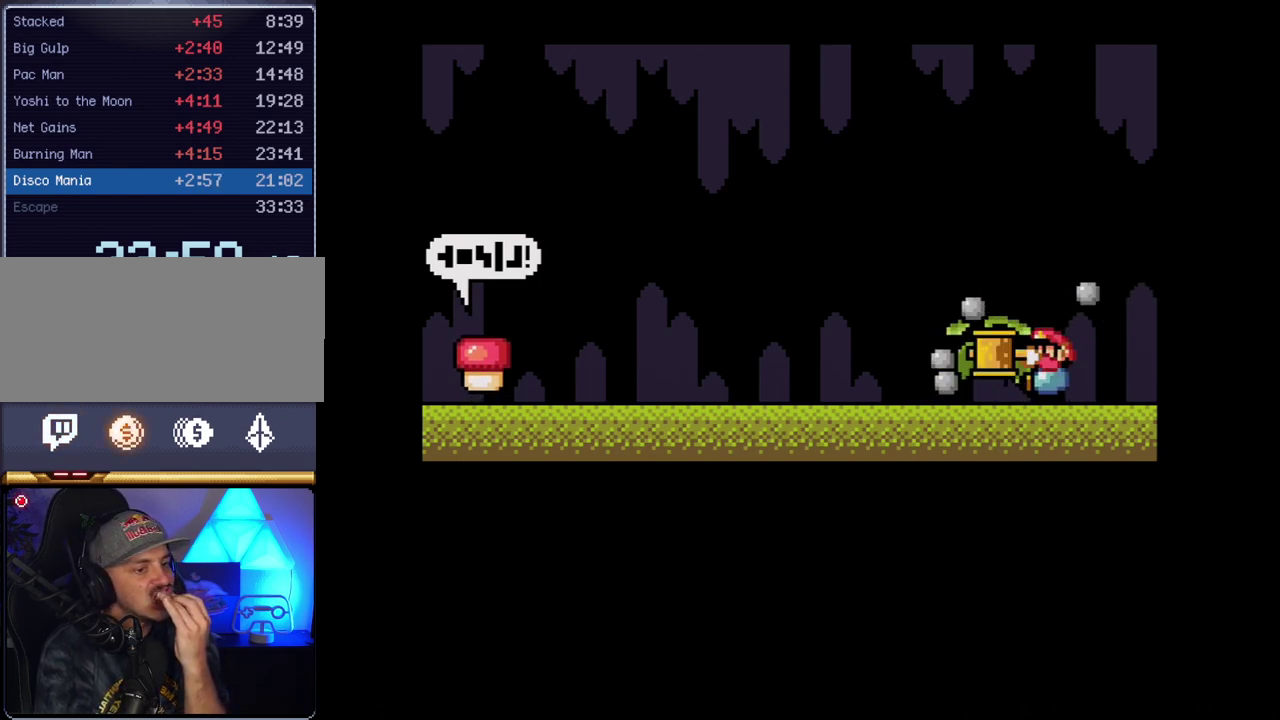
{"buttons": [], "events": [[200, "A", "up"], [333, "A", "down"], [417, "A", "up"]]}
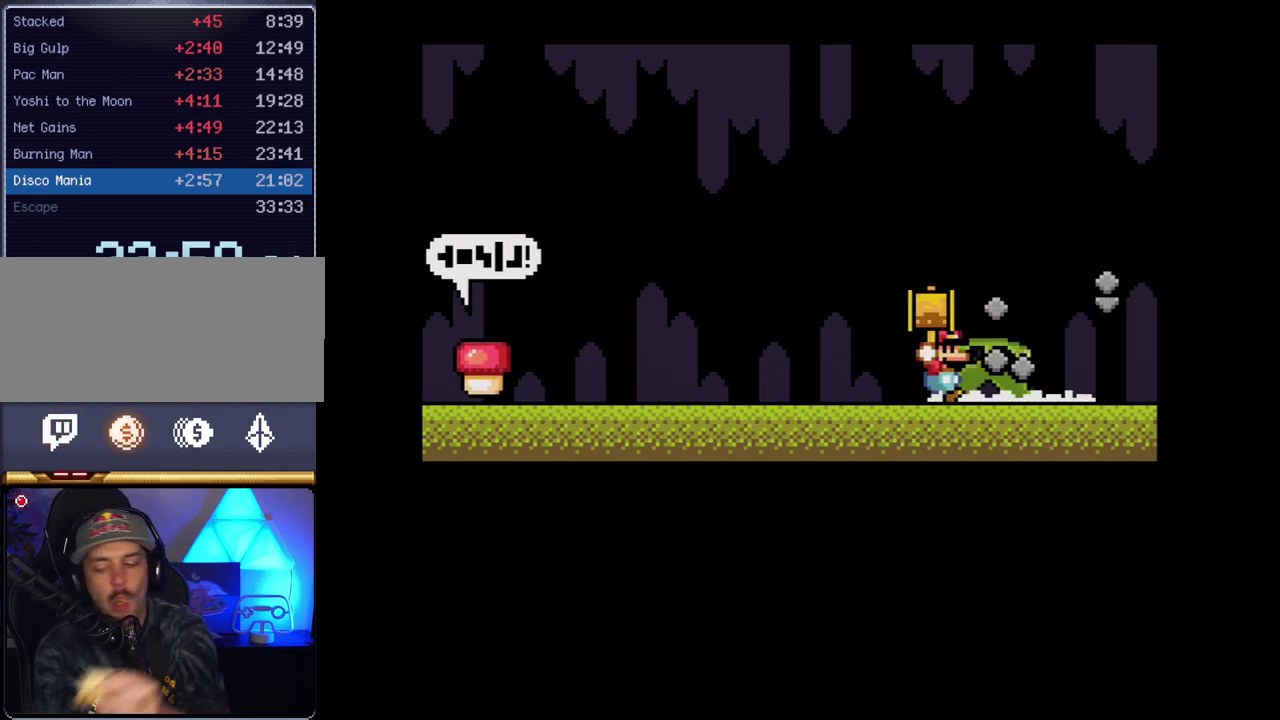
{"buttons": [], "events": [[117, "A", "down"], [200, "A", "up"]]}
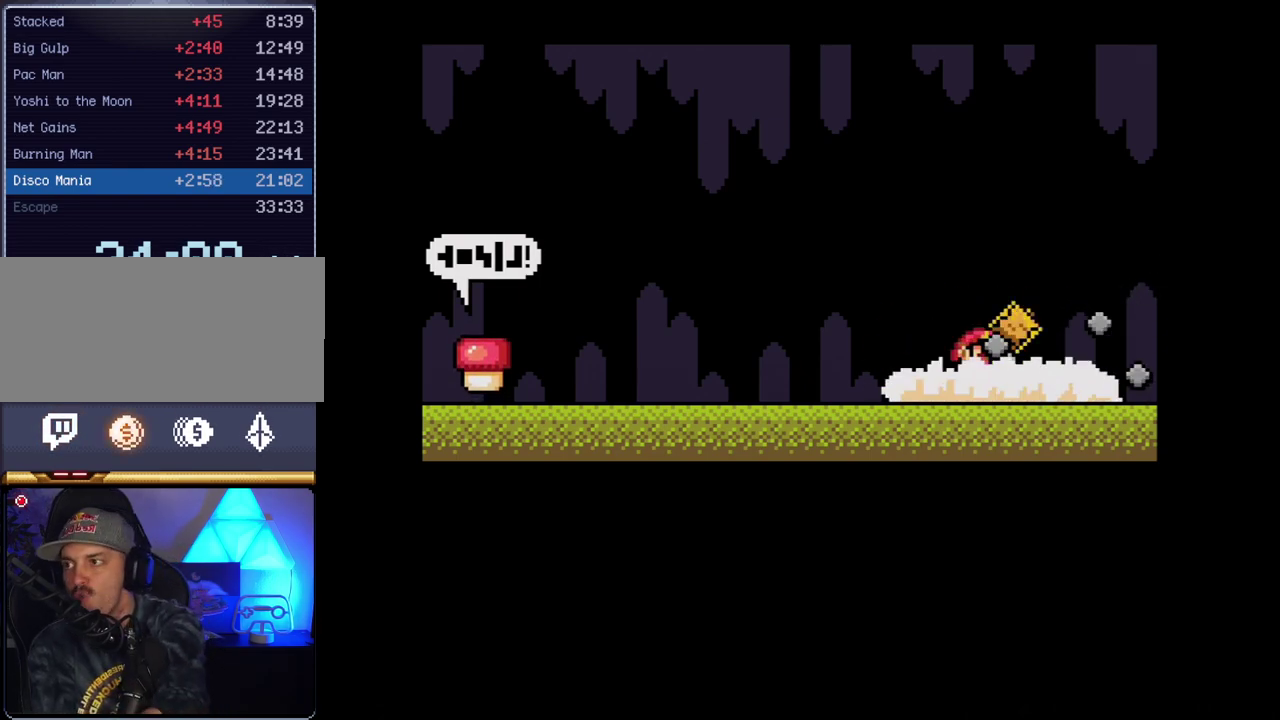
{"buttons": [], "events": []}
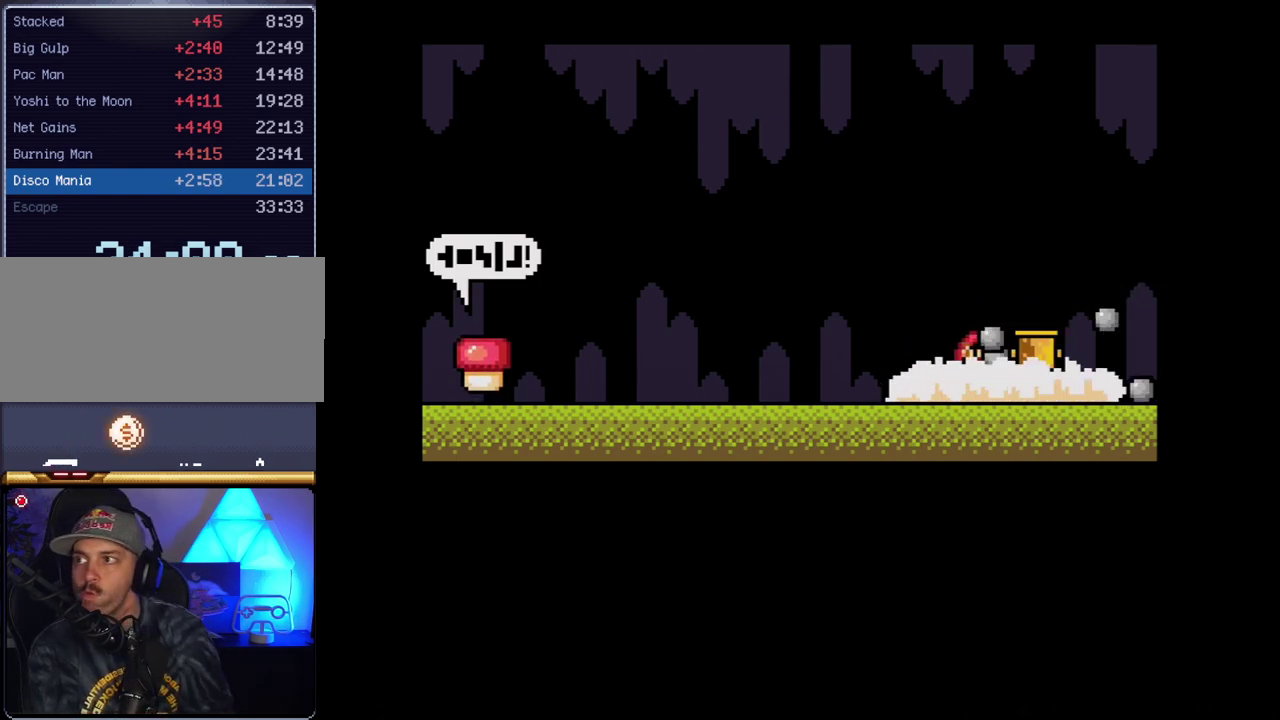
{"buttons": [], "events": [[167, "A", "down"], [233, "A", "up"], [367, "A", "down"], [417, "A", "up"]]}
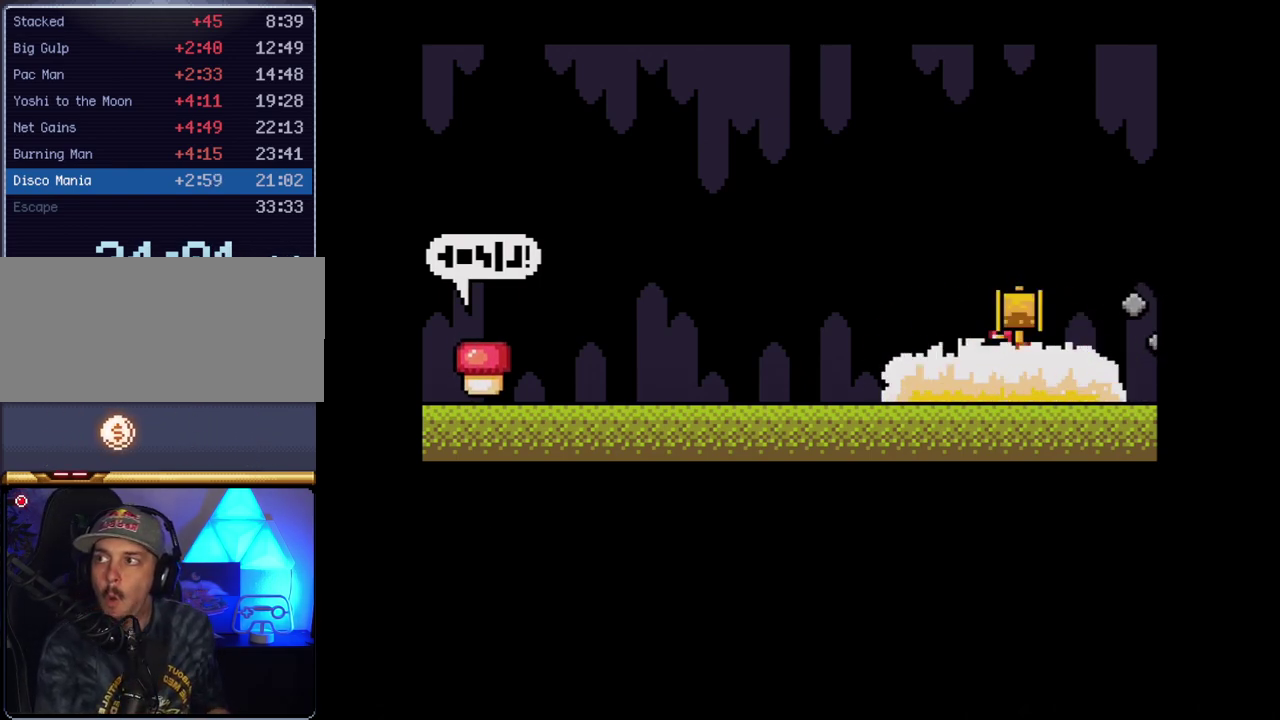
{"buttons": ["A"], "events": [[50, "A", "down"], [133, "A", "up"], [233, "A", "down"], [333, "A", "up"], [450, "A", "down"]]}
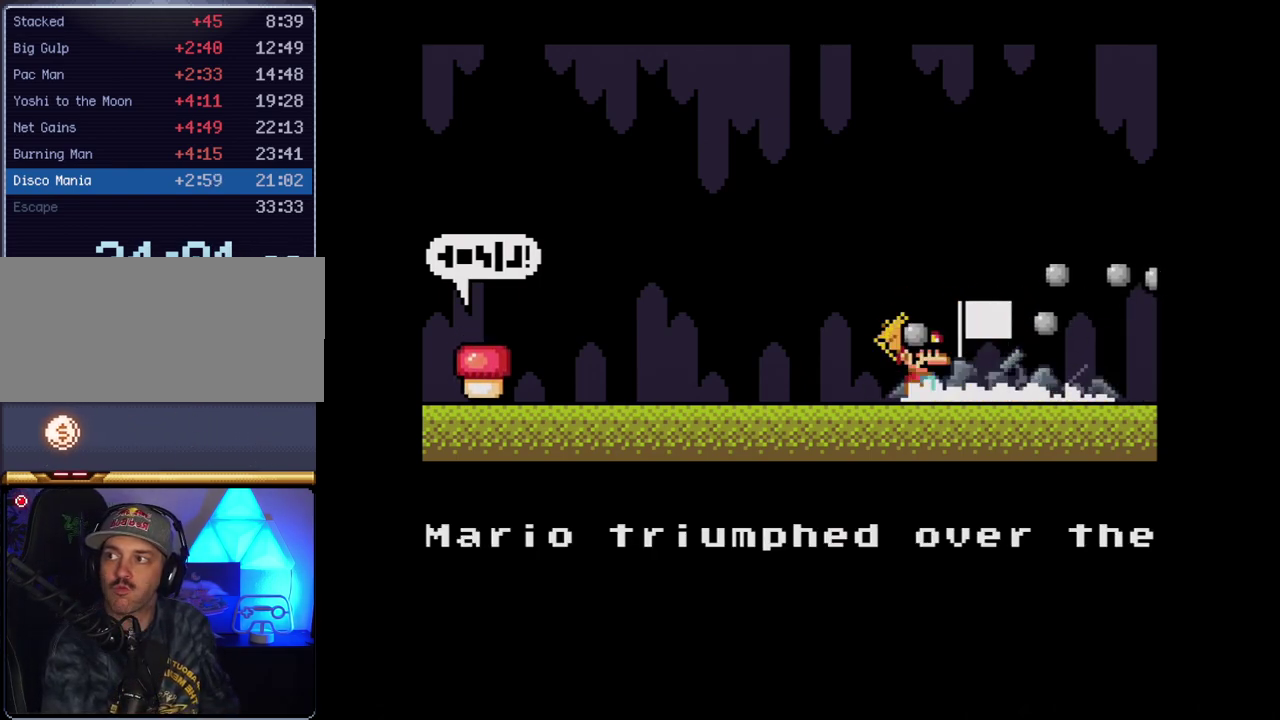
{"buttons": [], "events": [[17, "A", "up"], [133, "A", "down"], [233, "A", "up"], [367, "A", "down"], [450, "A", "up"]]}
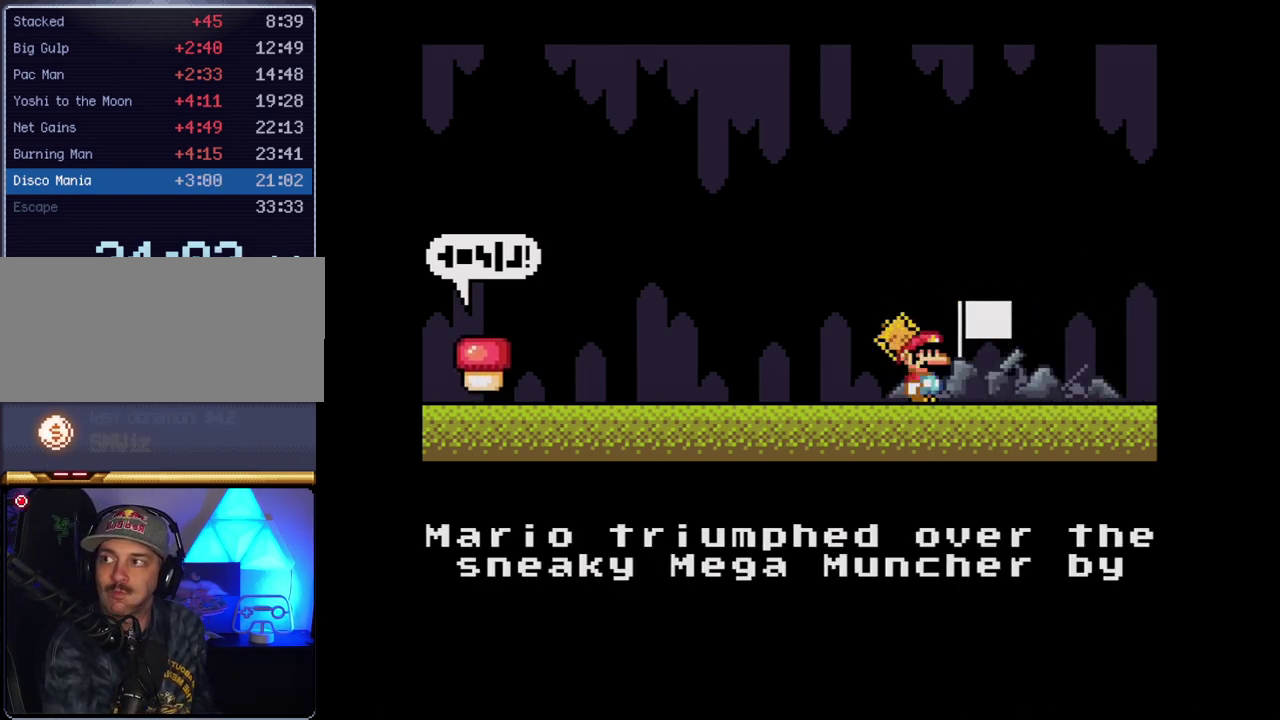
{"buttons": [], "events": [[300, "A", "down"], [383, "A", "up"]]}